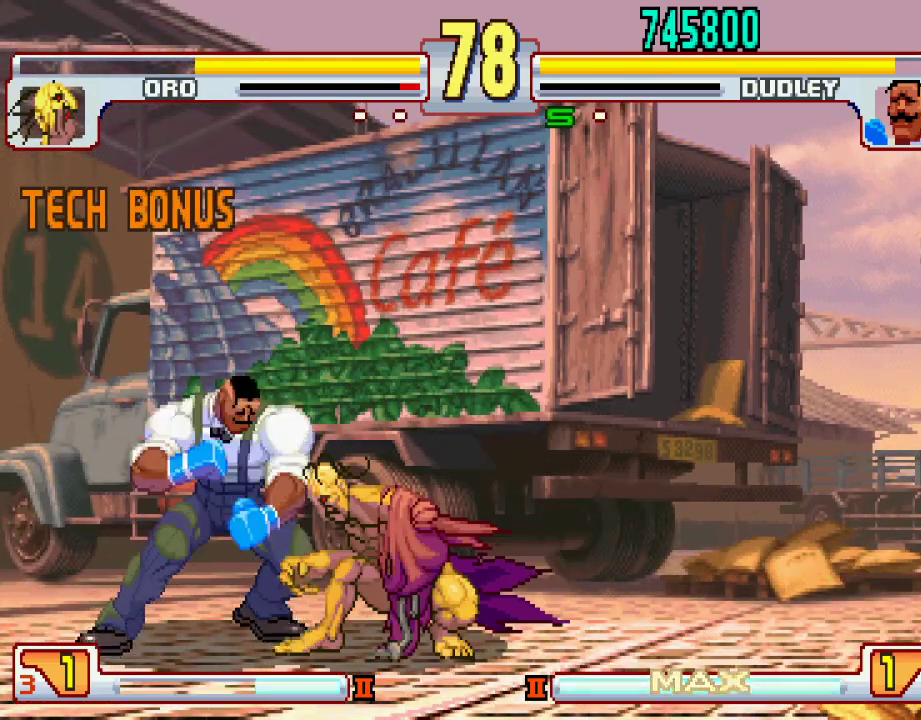
Gameplay with a controller (PlayStation layout); each line is a JSON object with the inputs held at the frame after it. "events" lists button and stick changes between this image and that frame as [ms after this image, input, new state], when the widget could be followed in between. Not read: L3 R1 R2 R3.
{"buttons": [], "left_stick": "right", "events": [[17, "L1", "down"], [17, "left_stick", "down-left"], [117, "L1", "up"], [400, "left_stick", "center"], [467, "left_stick", "right"]]}
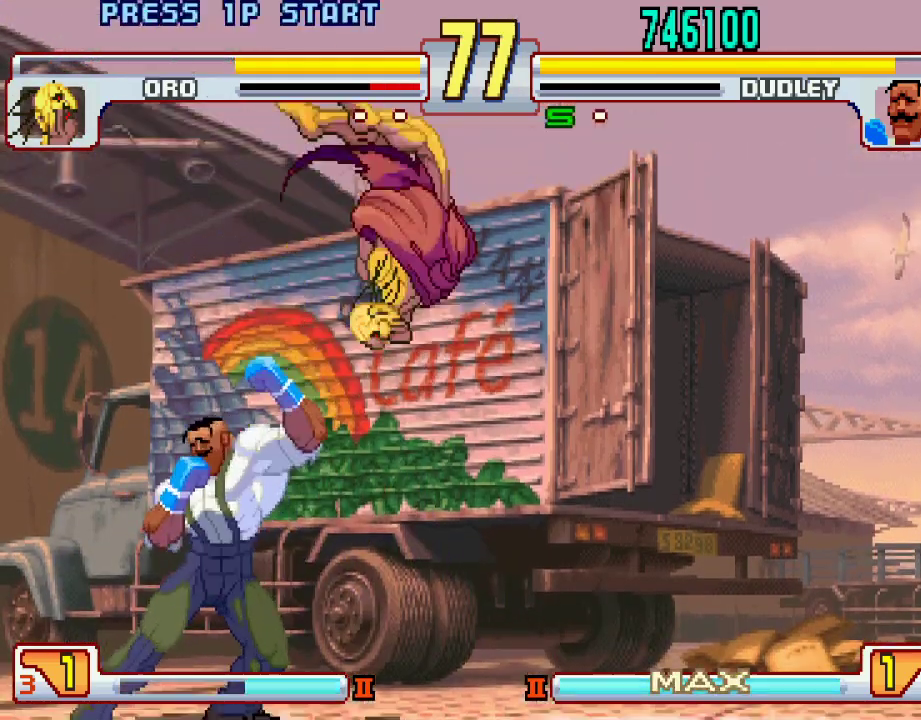
{"buttons": ["L2"], "left_stick": "down-left", "events": [[67, "left_stick", "center"], [133, "left_stick", "right"], [183, "L2", "down"], [200, "left_stick", "down"], [300, "left_stick", "down-left"]]}
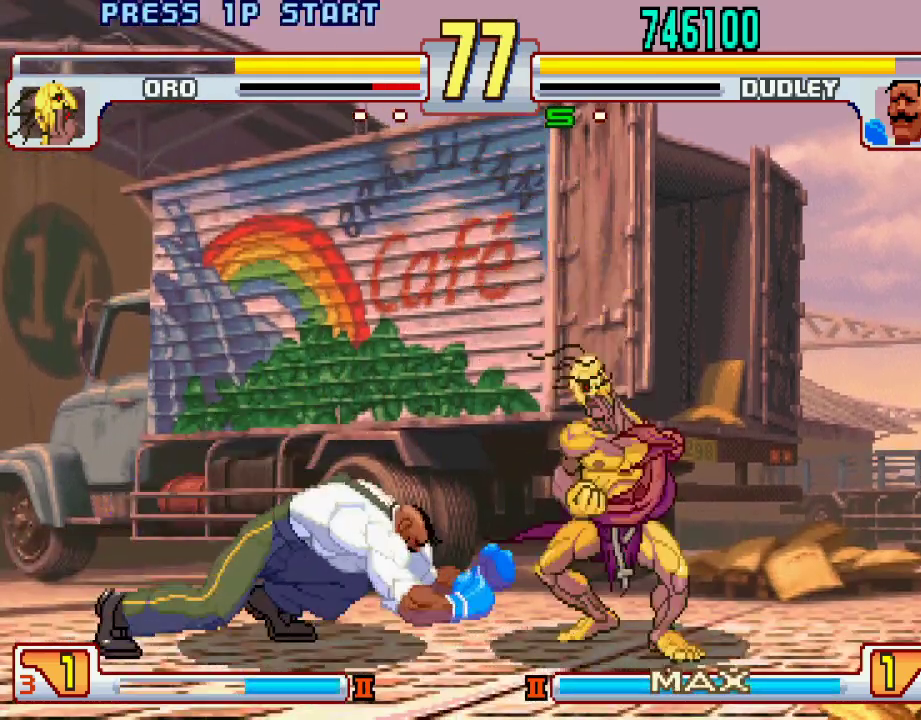
{"buttons": [], "left_stick": "center", "events": [[67, "left_stick", "center"], [233, "L2", "up"], [233, "left_stick", "left"], [300, "left_stick", "down"], [400, "left_stick", "center"]]}
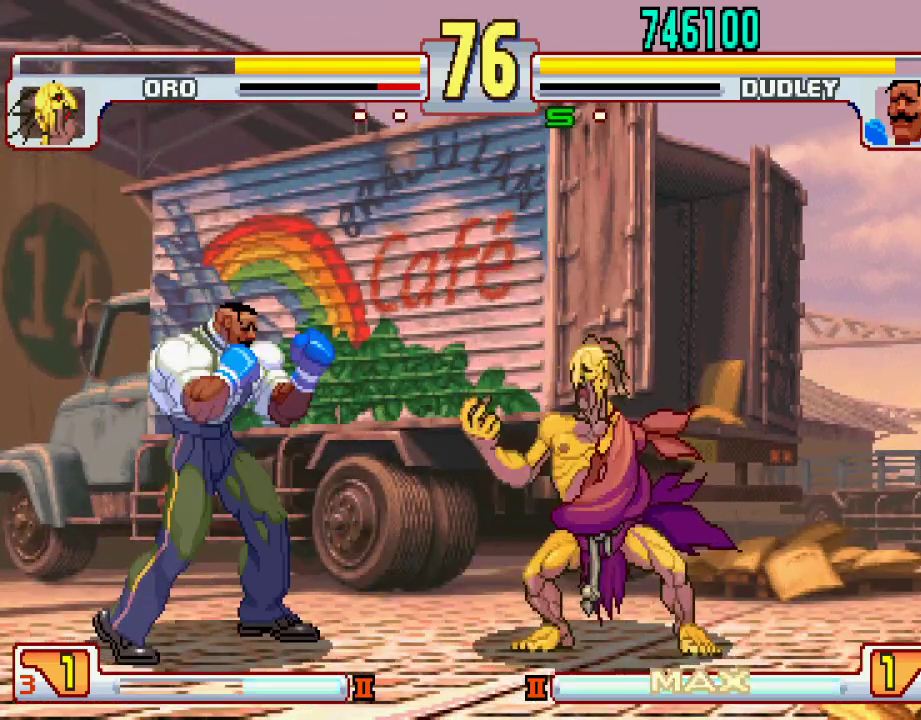
{"buttons": [], "left_stick": "center", "events": [[250, "TRIANGLE", "down"], [350, "TRIANGLE", "up"]]}
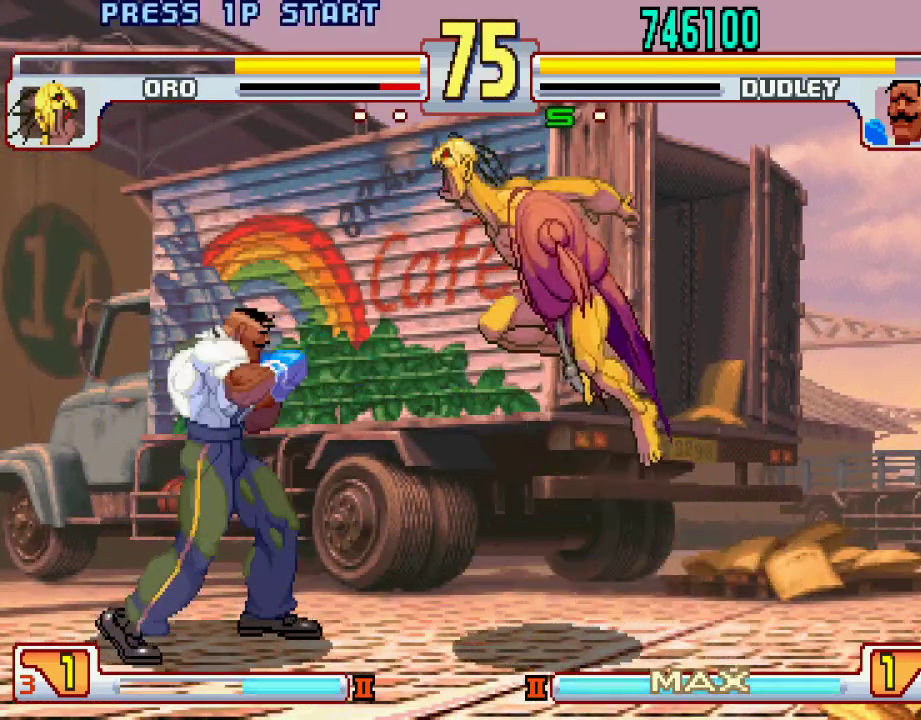
{"buttons": [], "left_stick": "left", "events": [[167, "left_stick", "left"]]}
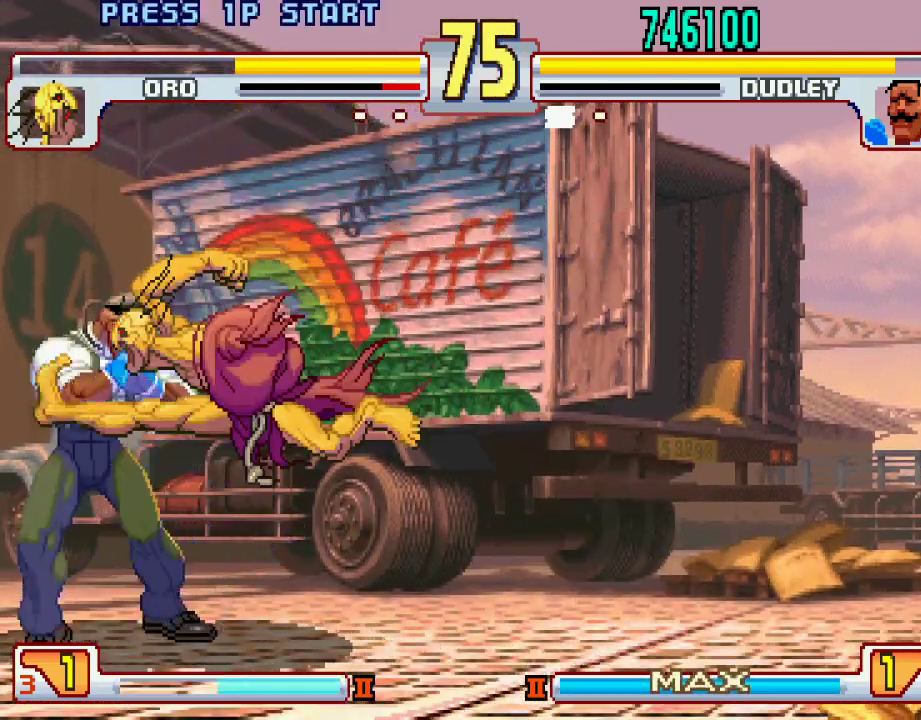
{"buttons": [], "left_stick": "down-left", "events": [[17, "SQUARE", "down"], [100, "SQUARE", "up"], [200, "left_stick", "down-left"]]}
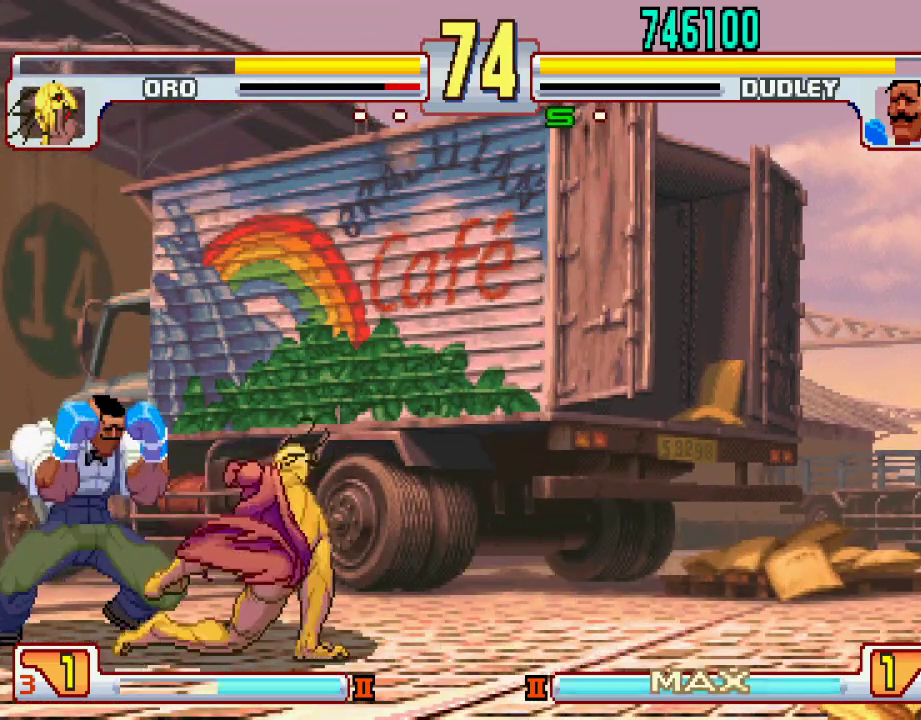
{"buttons": [], "left_stick": "down-left", "events": [[267, "TRIANGLE", "down"], [400, "TRIANGLE", "up"]]}
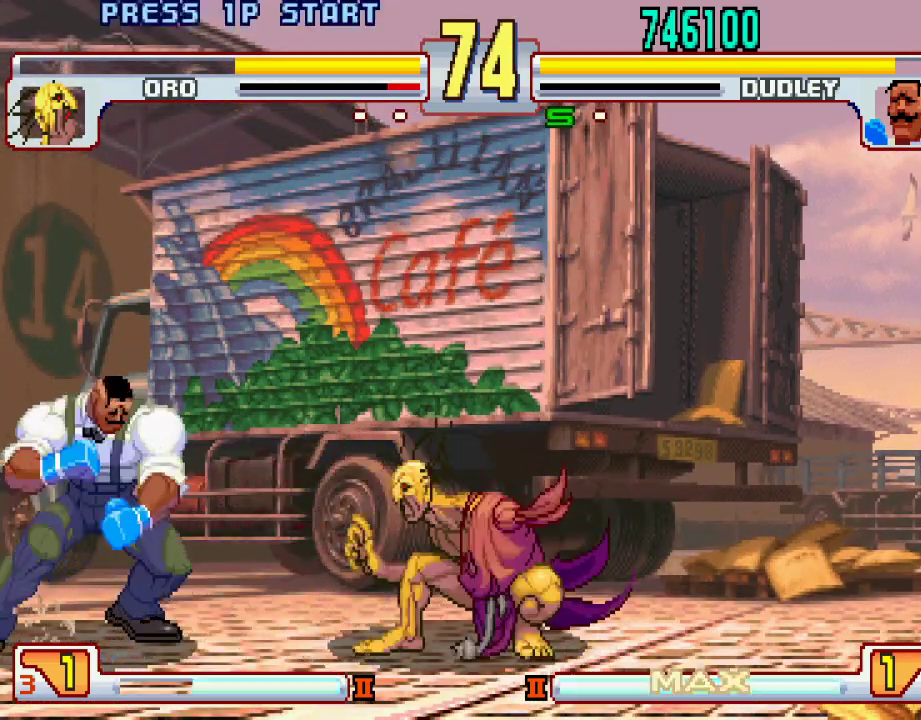
{"buttons": [], "left_stick": "center", "events": [[17, "left_stick", "center"], [100, "L1", "down"], [417, "L1", "up"]]}
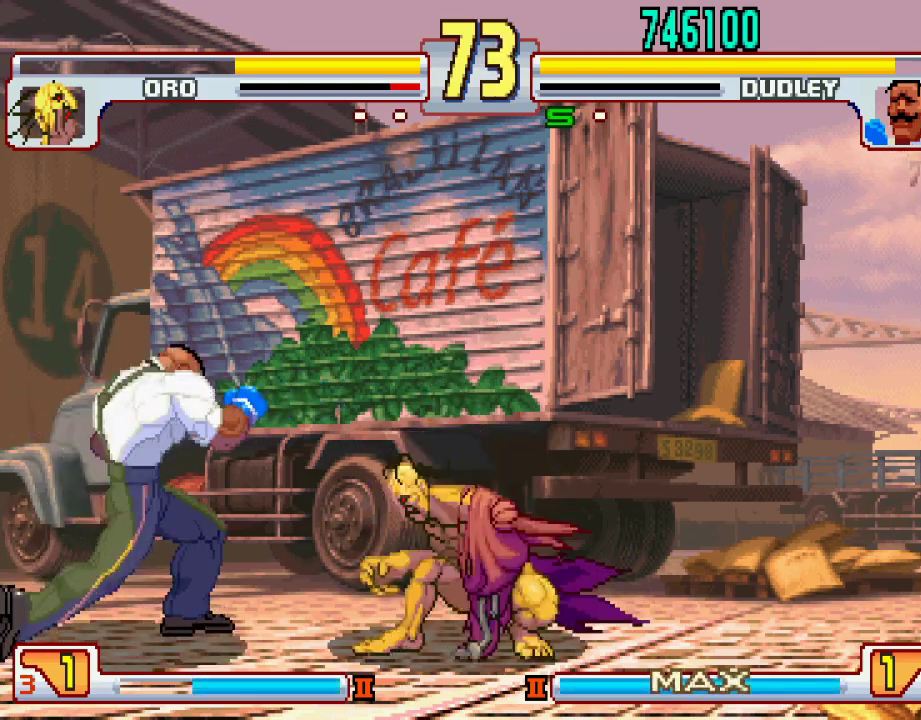
{"buttons": [], "left_stick": "left", "events": [[117, "left_stick", "left"]]}
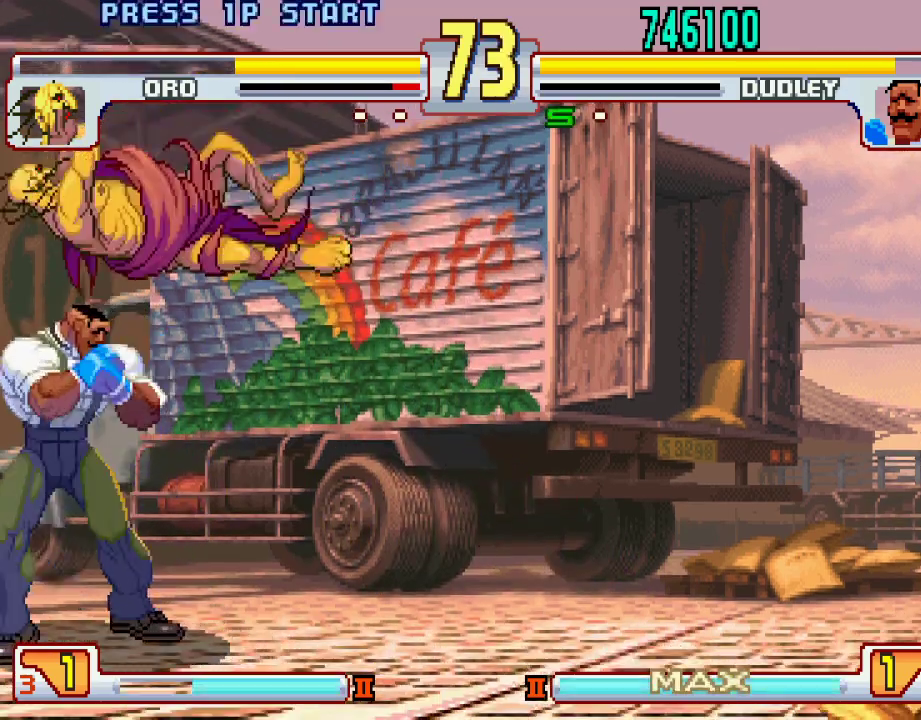
{"buttons": [], "left_stick": "down-left", "events": [[350, "left_stick", "down-left"]]}
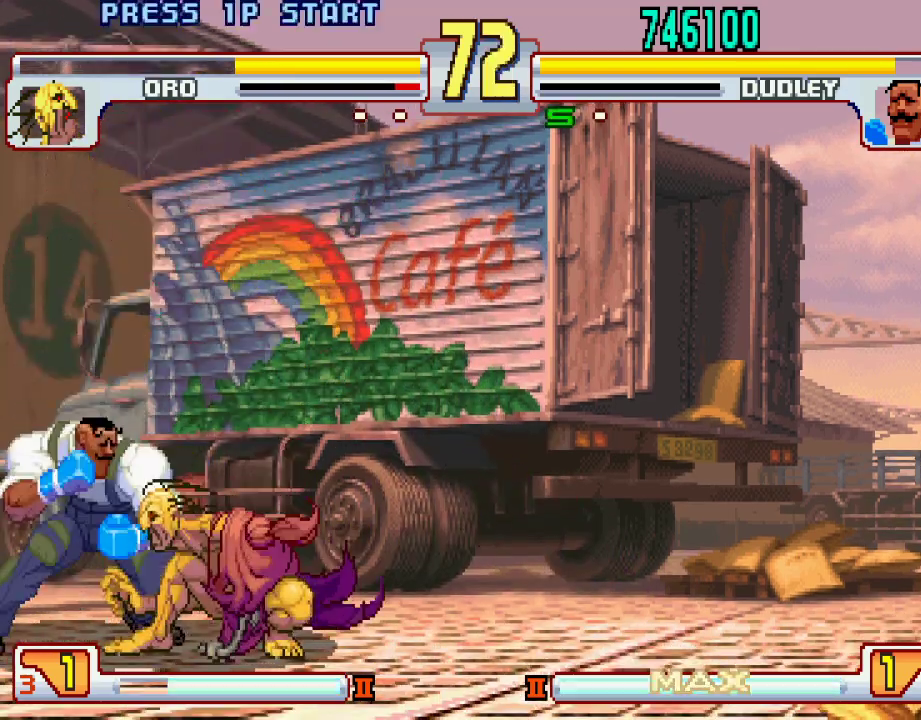
{"buttons": [], "left_stick": "down-left", "events": [[300, "SQUARE", "down"], [467, "SQUARE", "up"]]}
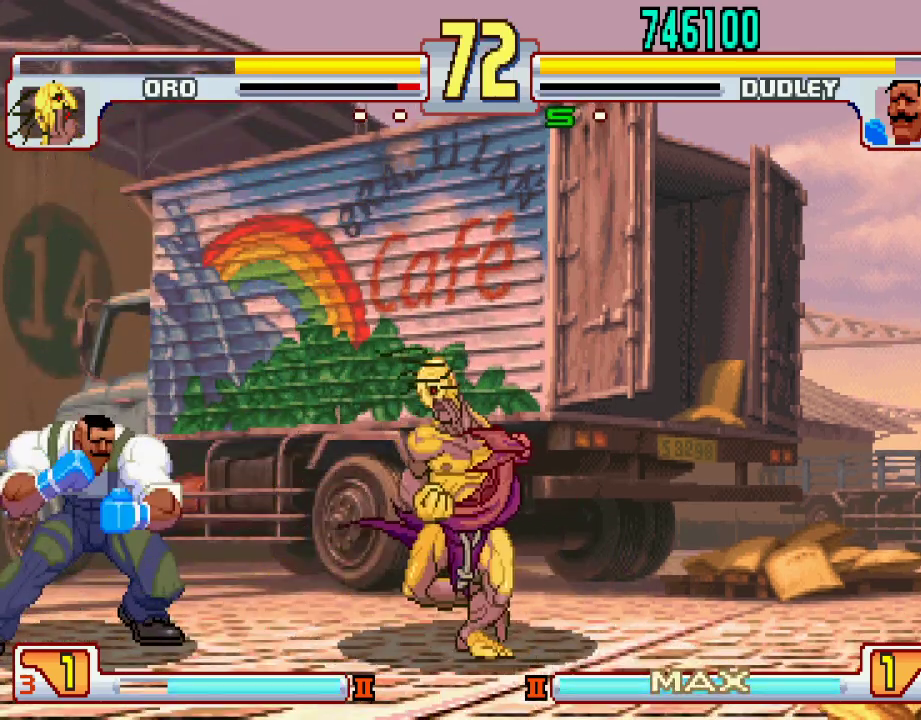
{"buttons": [], "left_stick": "right", "events": [[133, "left_stick", "center"], [233, "left_stick", "right"]]}
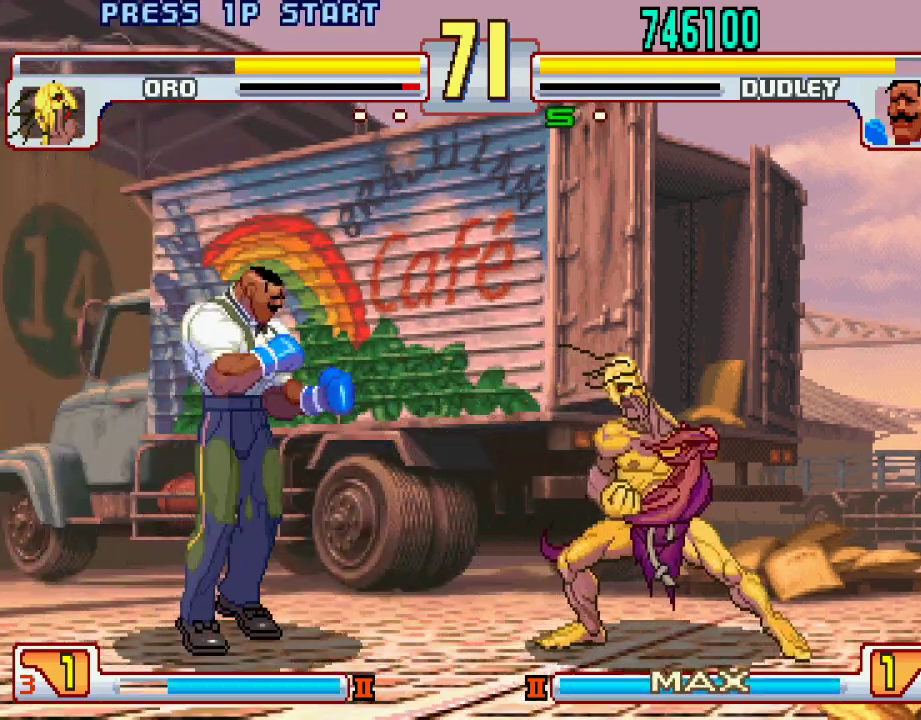
{"buttons": [], "left_stick": "center", "events": [[33, "left_stick", "left"], [350, "left_stick", "center"]]}
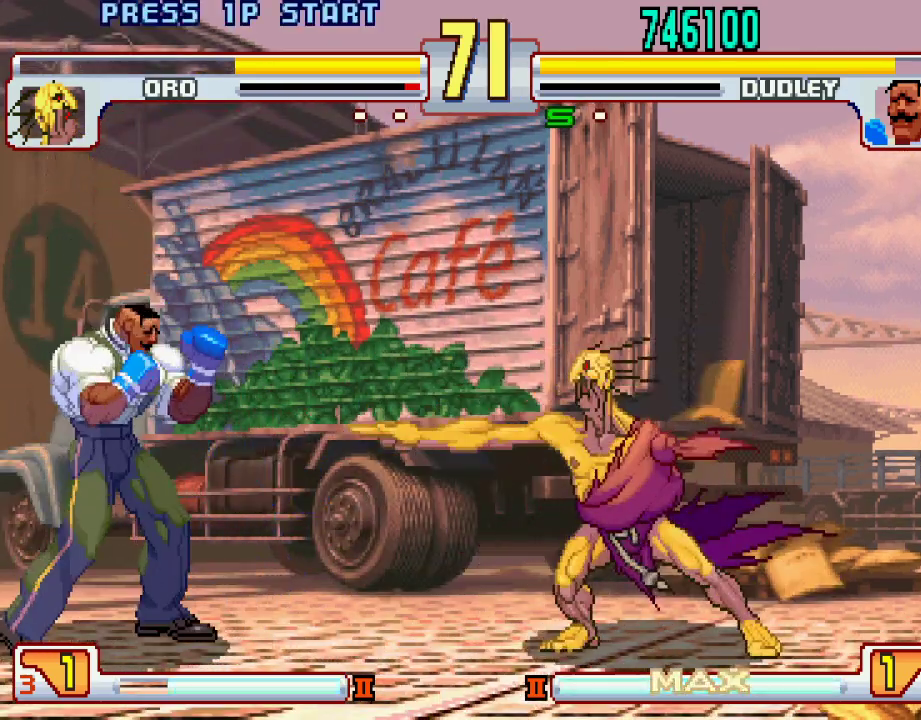
{"buttons": [], "left_stick": "right", "events": [[17, "left_stick", "right"], [100, "left_stick", "center"], [450, "left_stick", "right"]]}
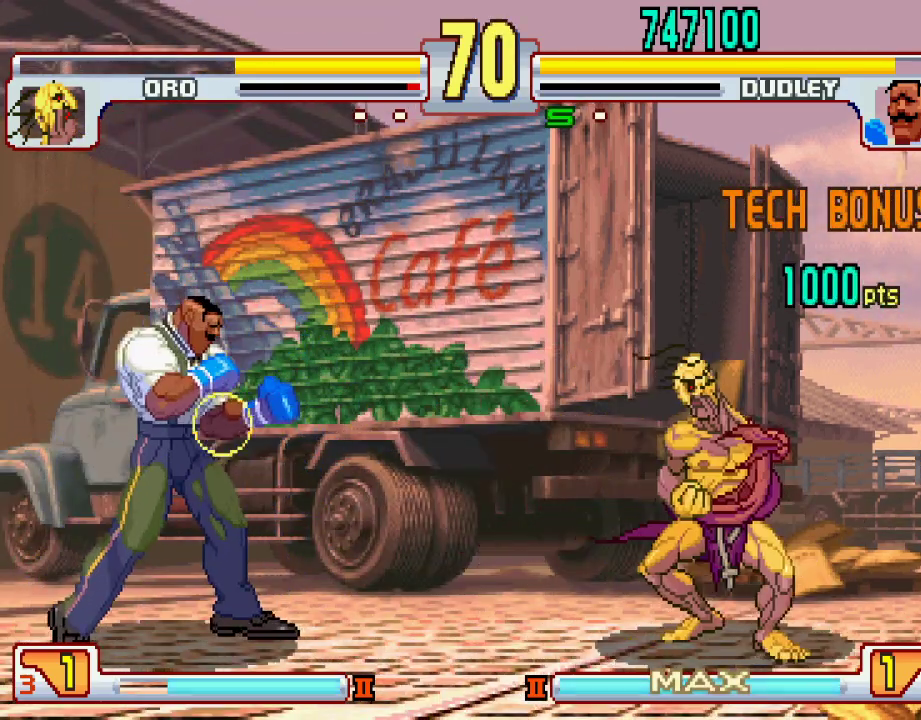
{"buttons": [], "left_stick": "left", "events": [[383, "left_stick", "center"], [500, "left_stick", "left"]]}
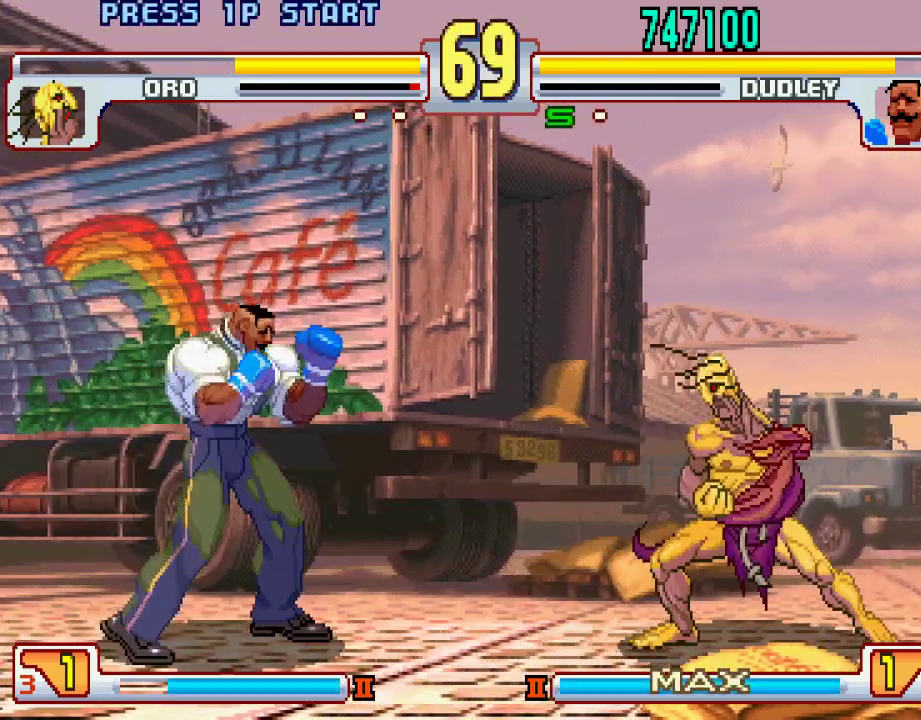
{"buttons": [], "left_stick": "center", "events": [[100, "left_stick", "down"], [150, "left_stick", "right"], [200, "L2", "down"], [233, "left_stick", "center"], [267, "L2", "up"], [300, "left_stick", "left"], [400, "L1", "down"], [467, "left_stick", "center"], [483, "L1", "up"]]}
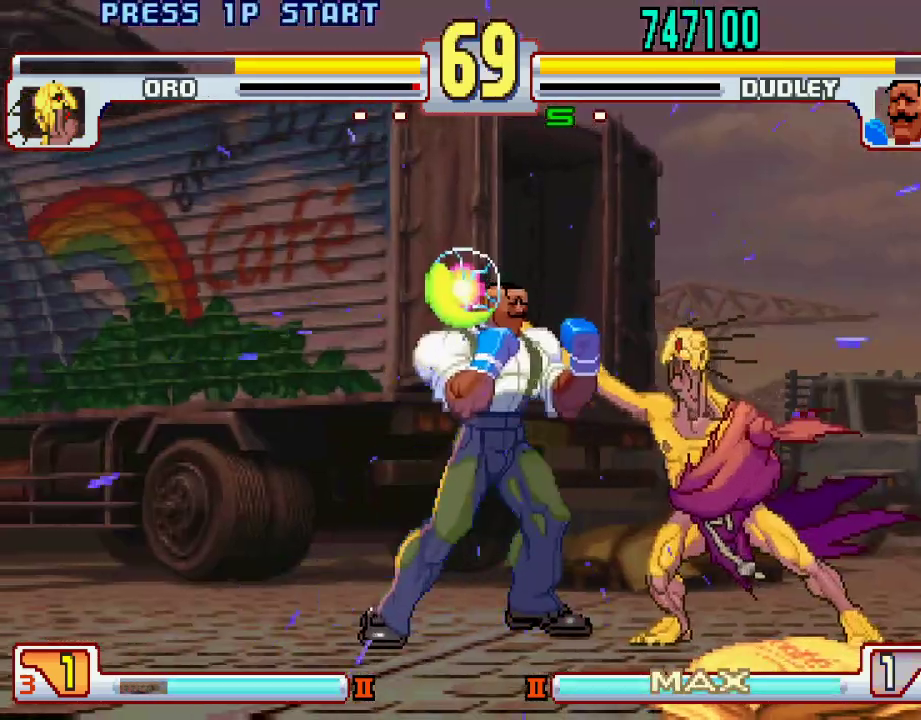
{"buttons": [], "left_stick": "center", "events": []}
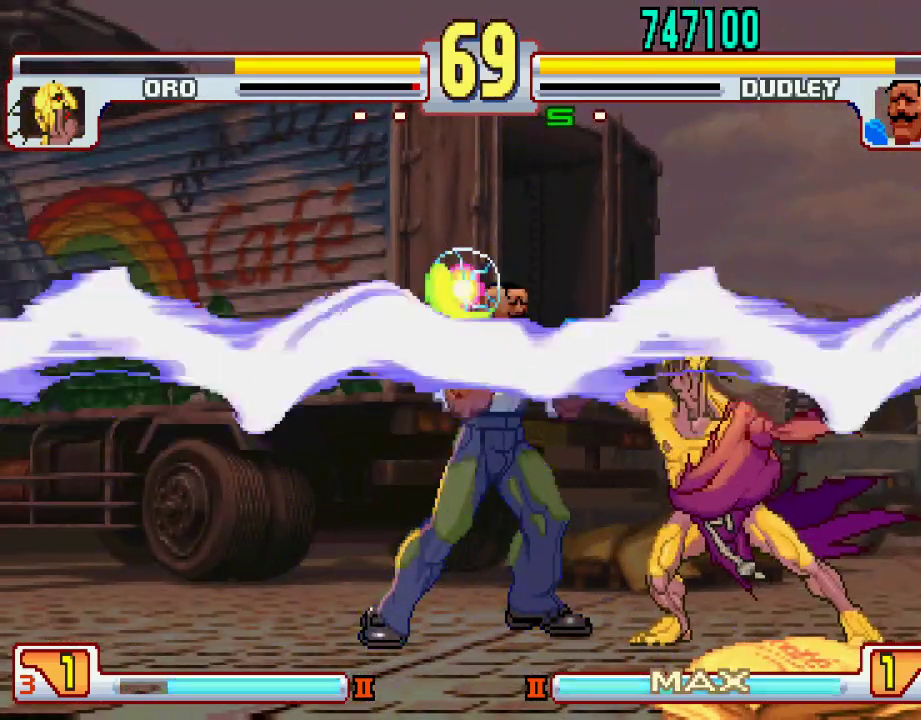
{"buttons": ["SQUARE", "TRIANGLE", "L1"], "left_stick": "center", "events": [[133, "L1", "down"], [200, "TRIANGLE", "down"], [267, "SQUARE", "down"], [283, "L1", "up"], [300, "TRIANGLE", "up"], [367, "SQUARE", "up"], [400, "L1", "down"], [433, "TRIANGLE", "down"], [483, "SQUARE", "down"]]}
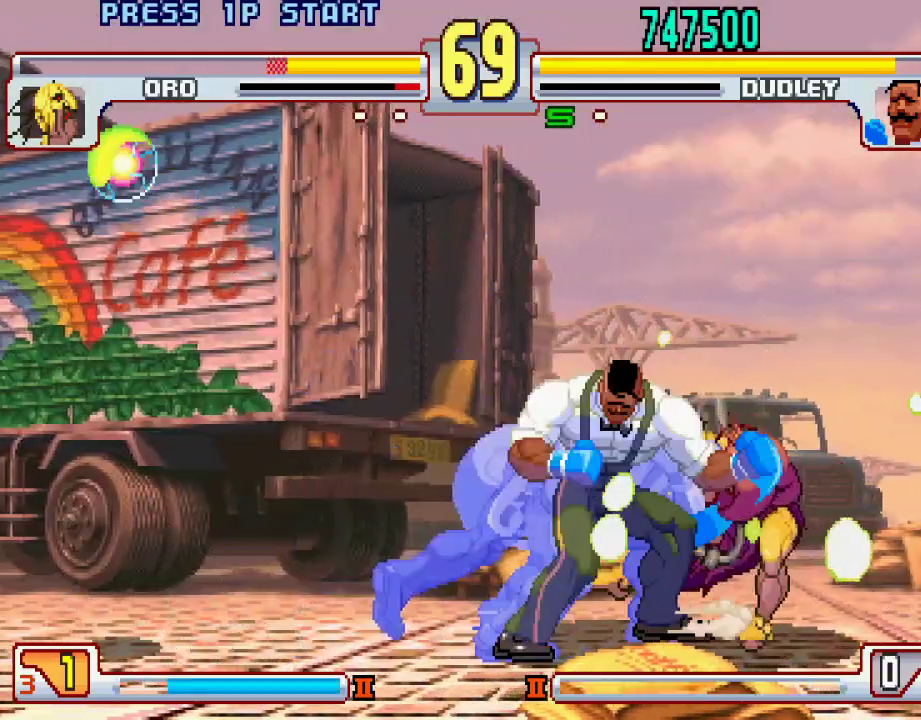
{"buttons": ["SQUARE"], "left_stick": "center", "events": [[17, "L1", "up"], [17, "TRIANGLE", "up"], [83, "SQUARE", "up"], [117, "L1", "down"], [167, "TRIANGLE", "down"], [217, "SQUARE", "down"], [233, "L1", "up"], [233, "TRIANGLE", "up"], [333, "SQUARE", "up"], [350, "L1", "down"], [400, "TRIANGLE", "down"], [450, "SQUARE", "down"], [483, "L1", "up"], [483, "TRIANGLE", "up"]]}
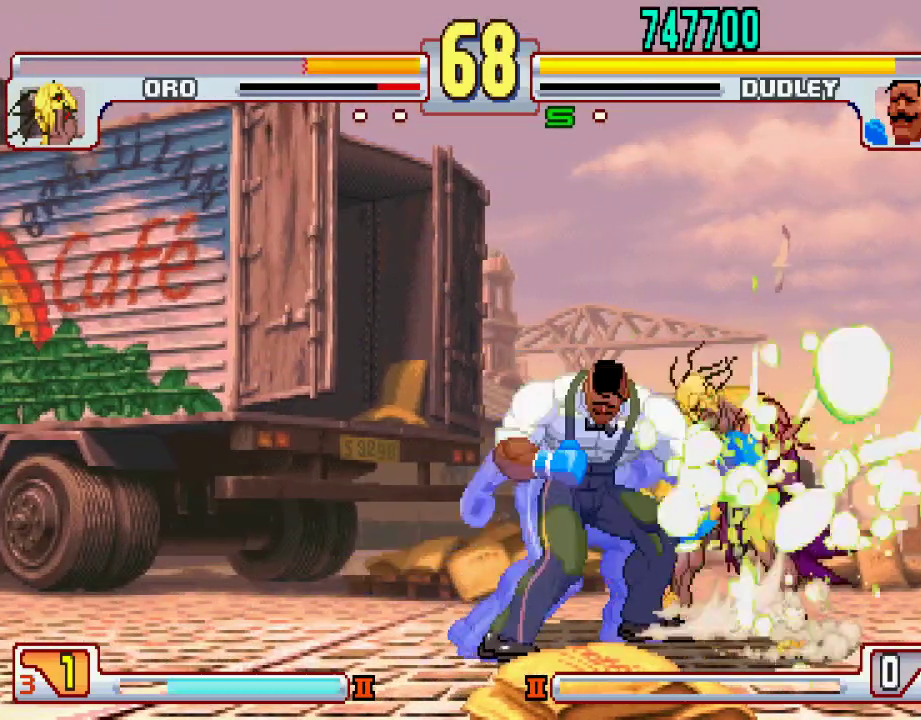
{"buttons": ["SQUARE"], "left_stick": "center", "events": [[50, "SQUARE", "up"], [100, "L1", "down"], [167, "TRIANGLE", "down"], [217, "SQUARE", "down"], [233, "L1", "up"], [233, "TRIANGLE", "up"], [300, "SQUARE", "up"], [333, "L1", "down"], [400, "TRIANGLE", "down"], [433, "SQUARE", "down"], [467, "L1", "up"], [467, "TRIANGLE", "up"]]}
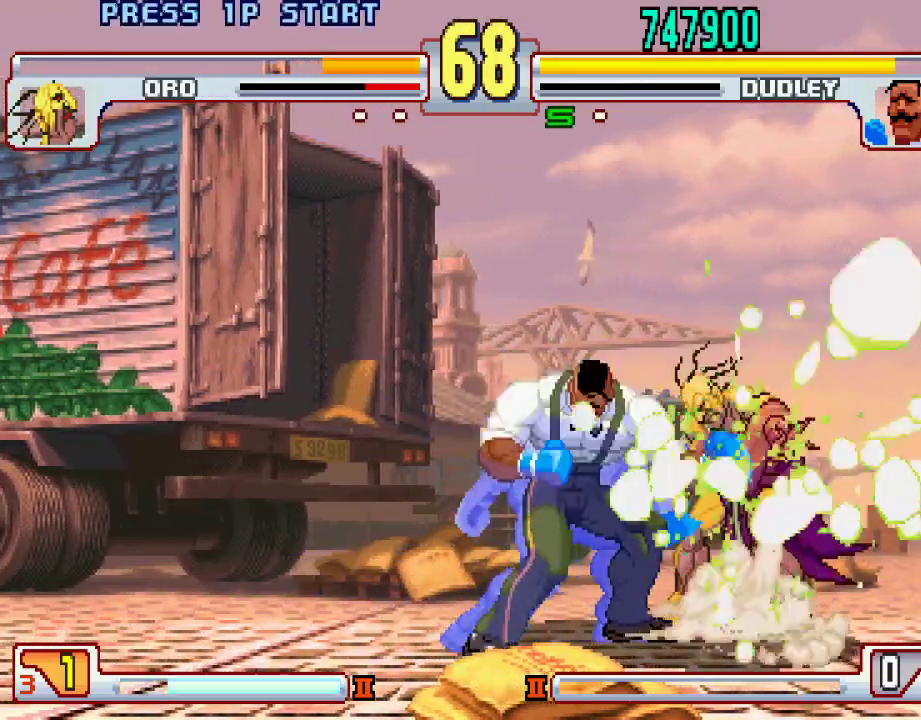
{"buttons": [], "left_stick": "center", "events": [[17, "SQUARE", "up"], [67, "L1", "down"], [133, "TRIANGLE", "down"], [167, "SQUARE", "down"], [183, "L1", "up"], [183, "TRIANGLE", "up"], [250, "SQUARE", "up"], [300, "L1", "down"], [333, "TRIANGLE", "down"], [400, "SQUARE", "down"], [433, "L1", "up"], [433, "TRIANGLE", "up"], [500, "SQUARE", "up"]]}
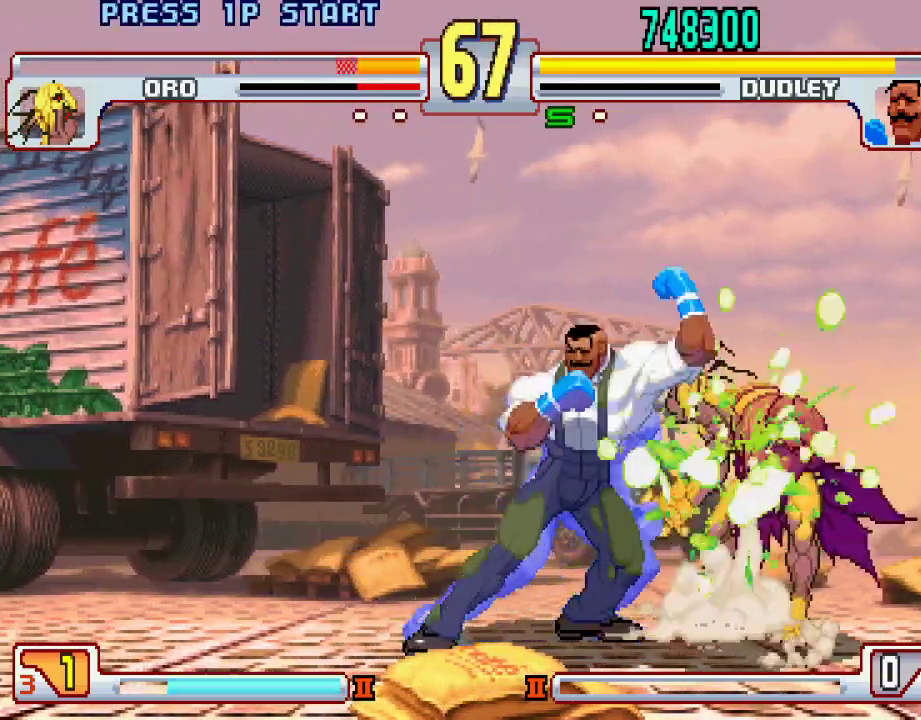
{"buttons": [], "left_stick": "right", "events": [[33, "L1", "down"], [100, "TRIANGLE", "down"], [167, "SQUARE", "down"], [217, "L1", "up"], [233, "TRIANGLE", "up"], [317, "SQUARE", "up"], [367, "left_stick", "right"]]}
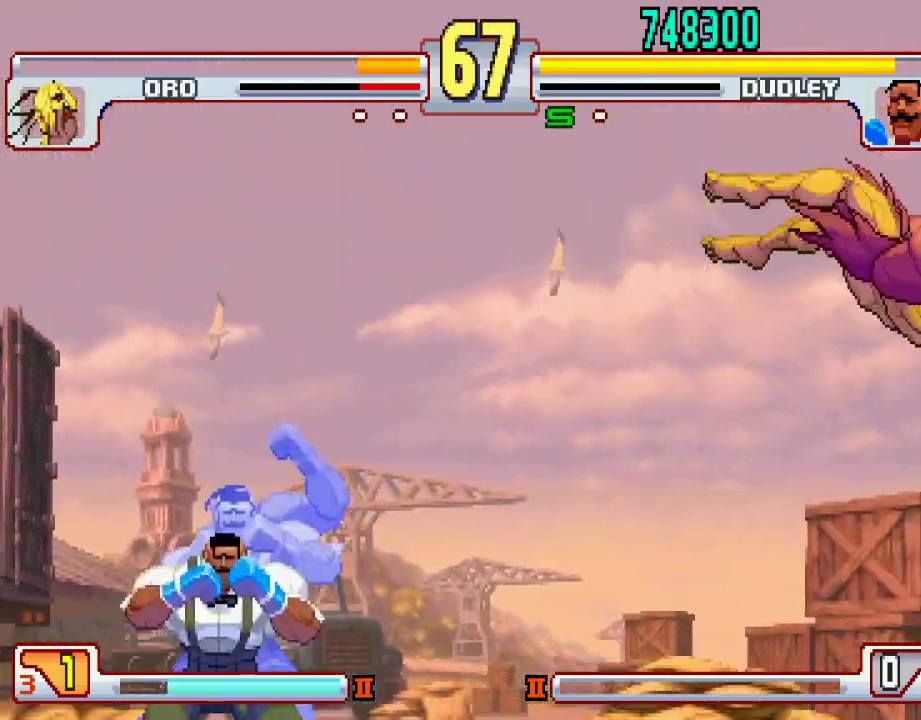
{"buttons": [], "left_stick": "right", "events": [[50, "CIRCLE", "down"], [133, "CIRCLE", "up"], [333, "CIRCLE", "down"], [417, "CIRCLE", "up"]]}
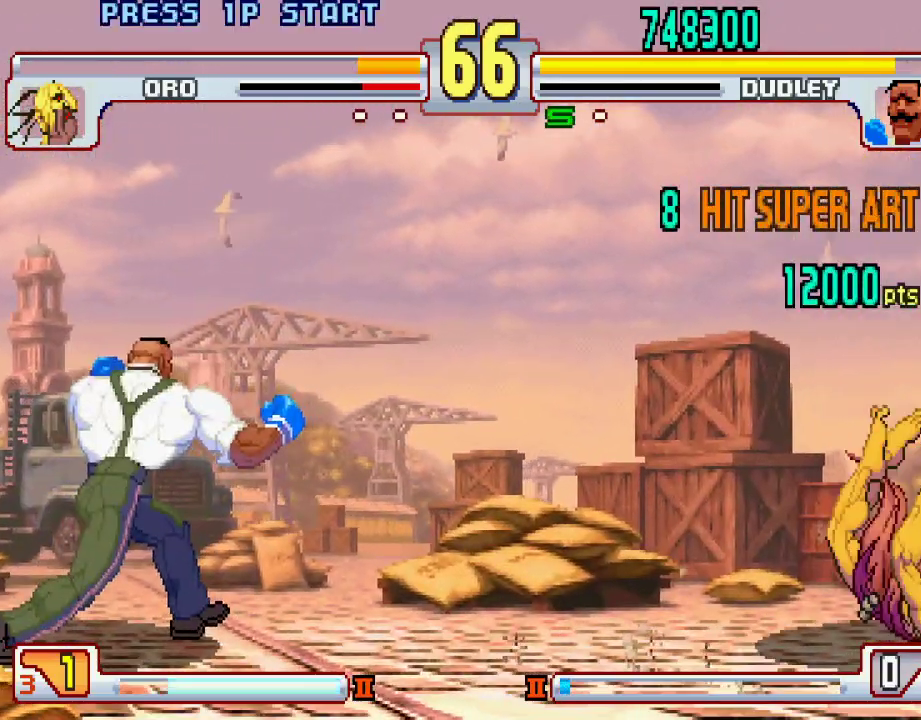
{"buttons": [], "left_stick": "center", "events": [[133, "CIRCLE", "down"], [217, "CIRCLE", "up"], [450, "left_stick", "center"]]}
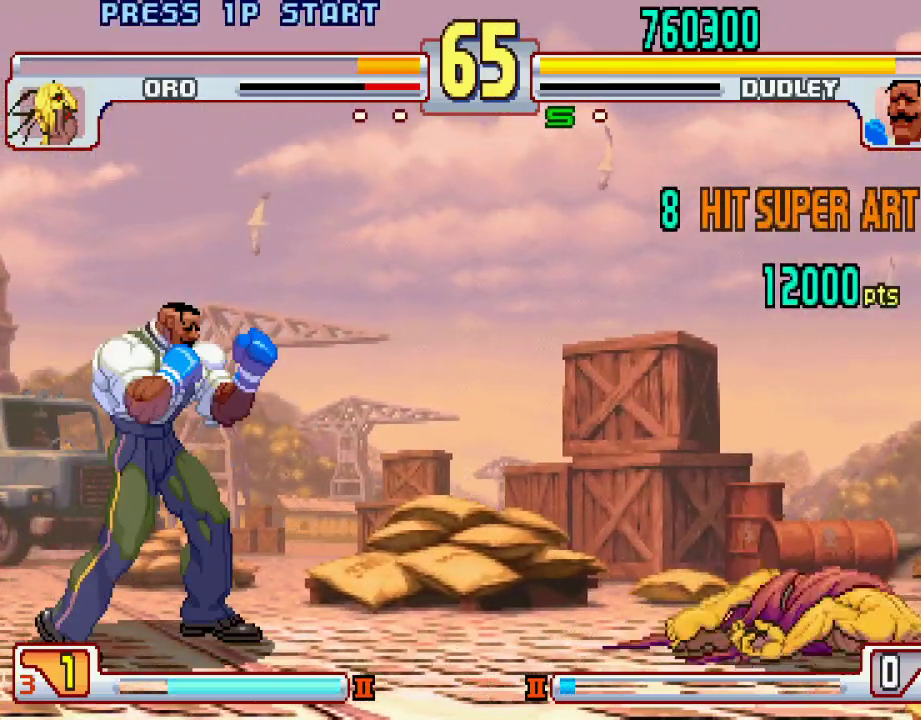
{"buttons": [], "left_stick": "center", "events": [[50, "L2", "down"], [67, "L1", "down"], [83, "L2", "up"], [117, "L1", "up"]]}
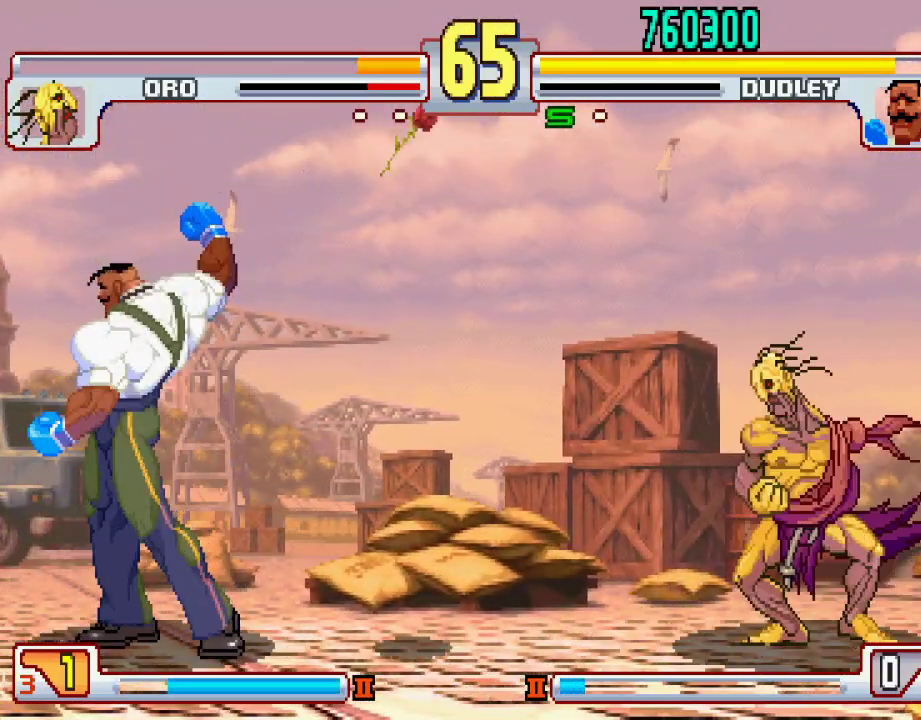
{"buttons": [], "left_stick": "left", "events": [[100, "left_stick", "left"]]}
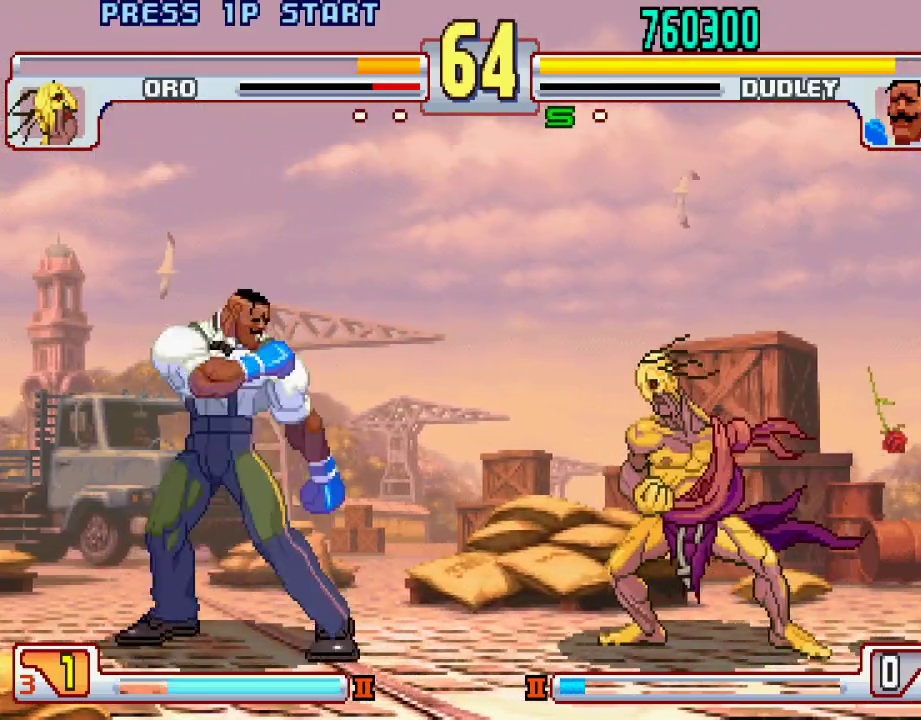
{"buttons": [], "left_stick": "left", "events": [[33, "TRIANGLE", "down"], [100, "TRIANGLE", "up"], [317, "TRIANGLE", "down"], [400, "TRIANGLE", "up"]]}
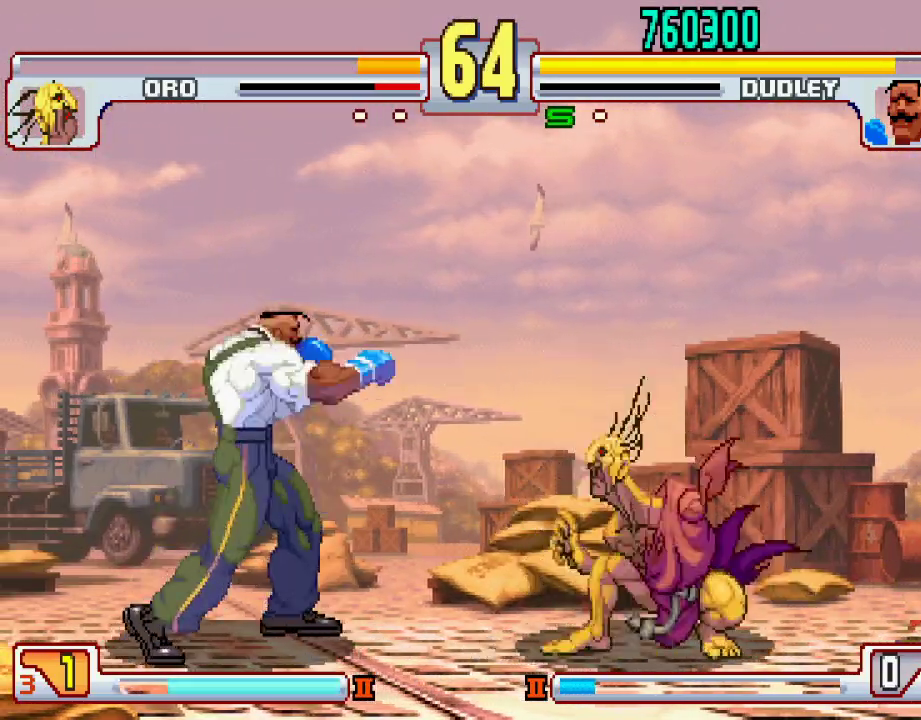
{"buttons": [], "left_stick": "left", "events": [[67, "TRIANGLE", "down"], [167, "TRIANGLE", "up"]]}
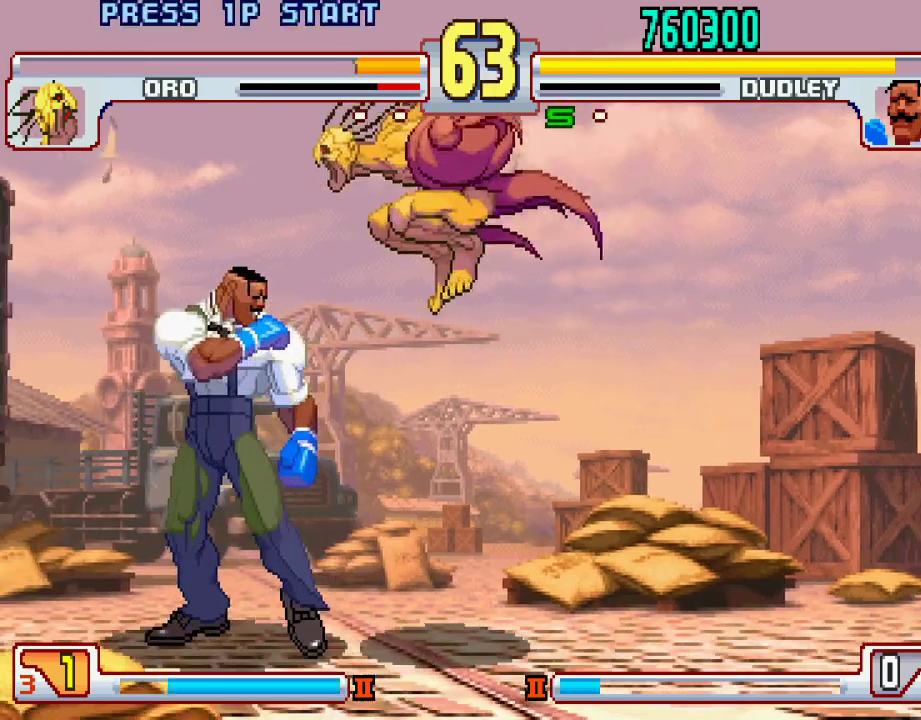
{"buttons": [], "left_stick": "down-left", "events": [[383, "left_stick", "down-left"]]}